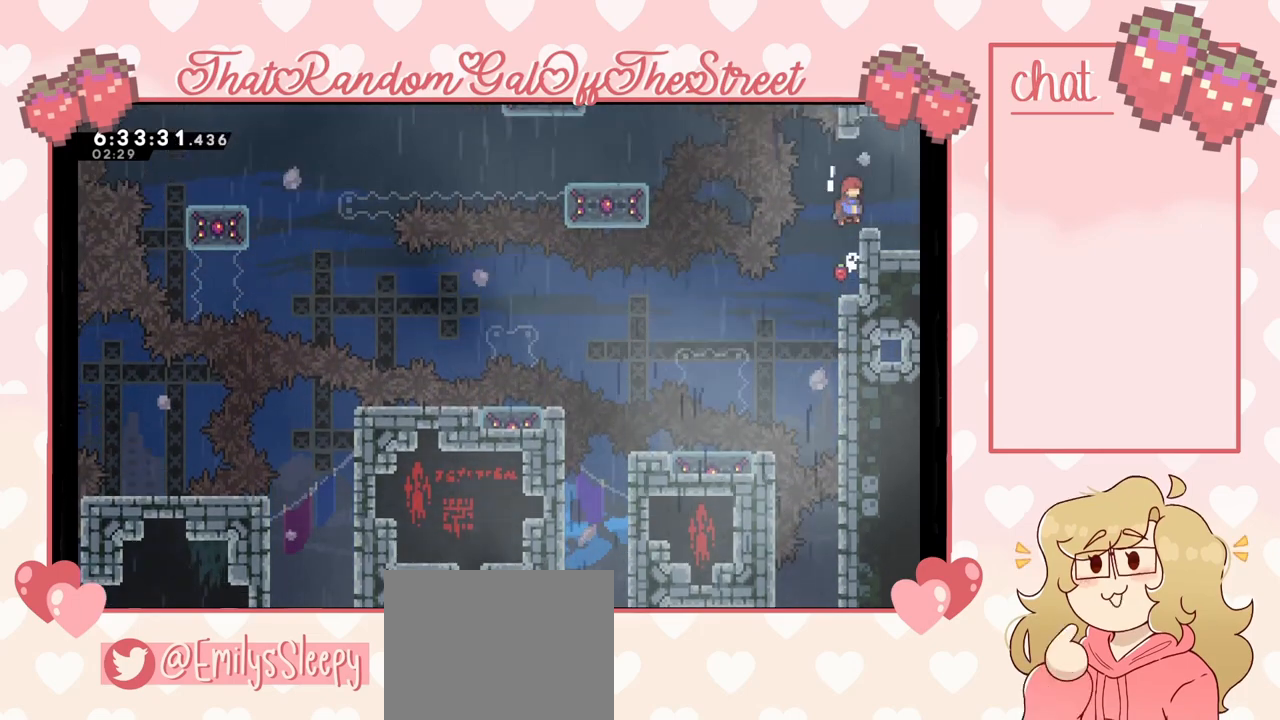
Gameplay with a controller (Xbox layout); each line is a JSON object with the inputs held at the frame after it. "events" lists button and stick changes between this image and that frame as [ms after this image, input, new state], when the widget could be followed in between. Not read: L3.
{"buttons": [], "left_stick": "up-right", "right_stick": "center", "events": [[67, "A", "up"]]}
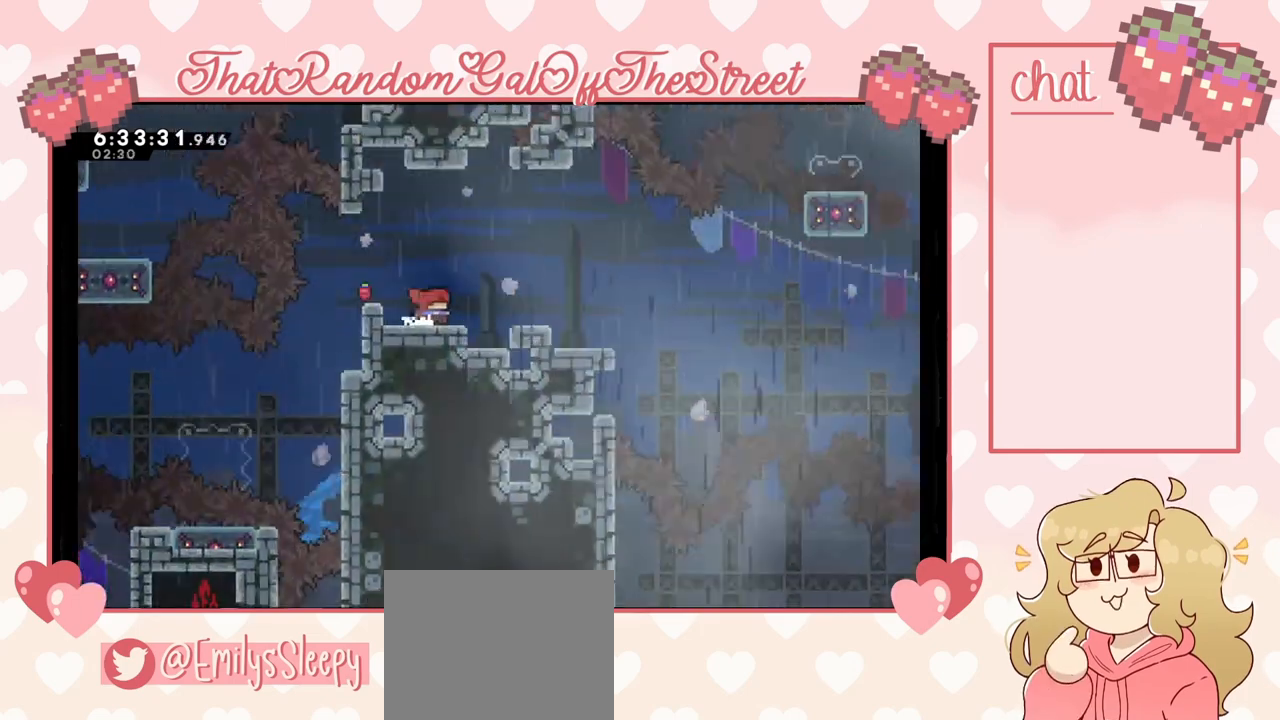
{"buttons": [], "left_stick": "center", "right_stick": "center", "events": [[167, "left_stick", "center"]]}
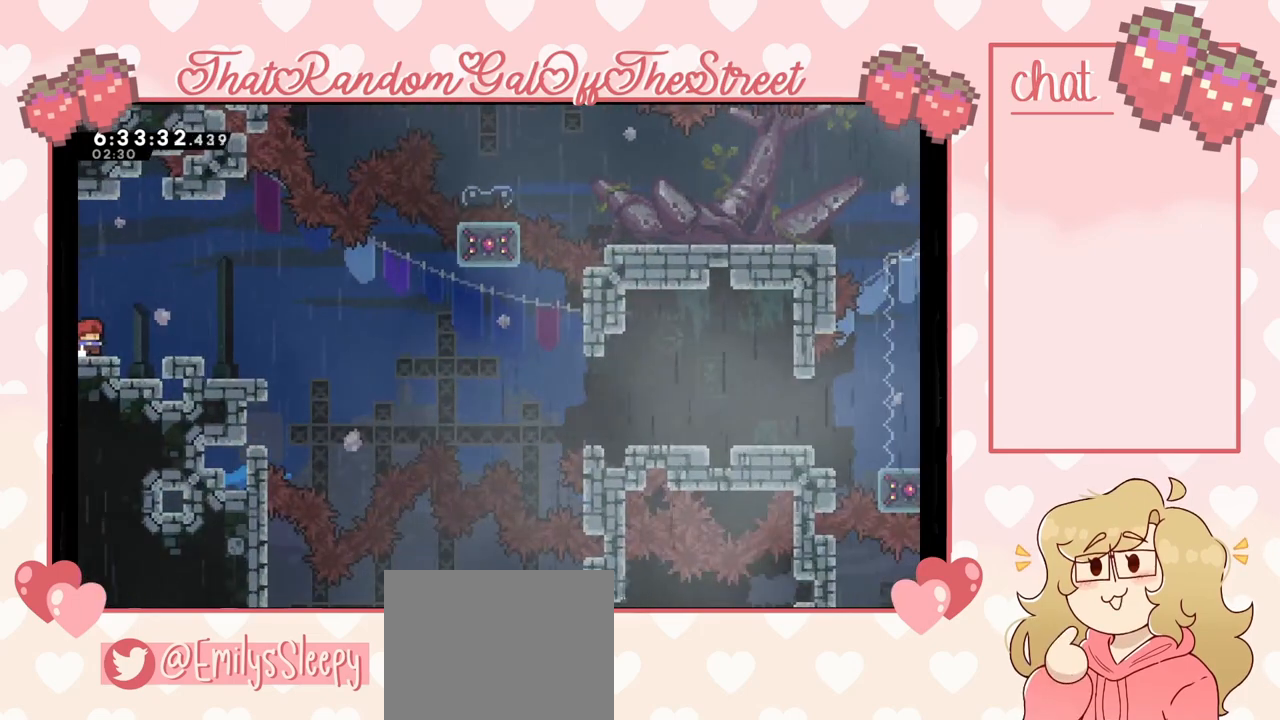
{"buttons": ["A"], "left_stick": "right", "right_stick": "center", "events": [[367, "A", "down"], [367, "left_stick", "right"]]}
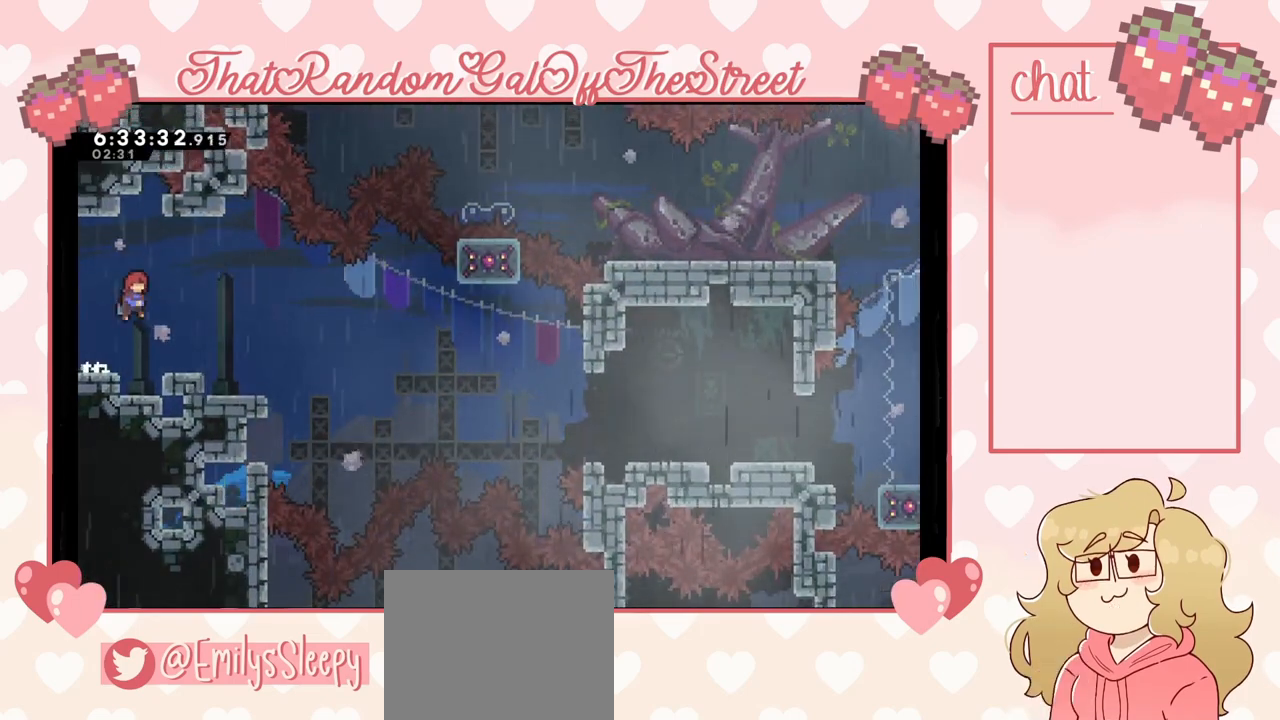
{"buttons": [], "left_stick": "left", "right_stick": "center", "events": [[67, "A", "up"], [200, "left_stick", "center"], [500, "left_stick", "left"]]}
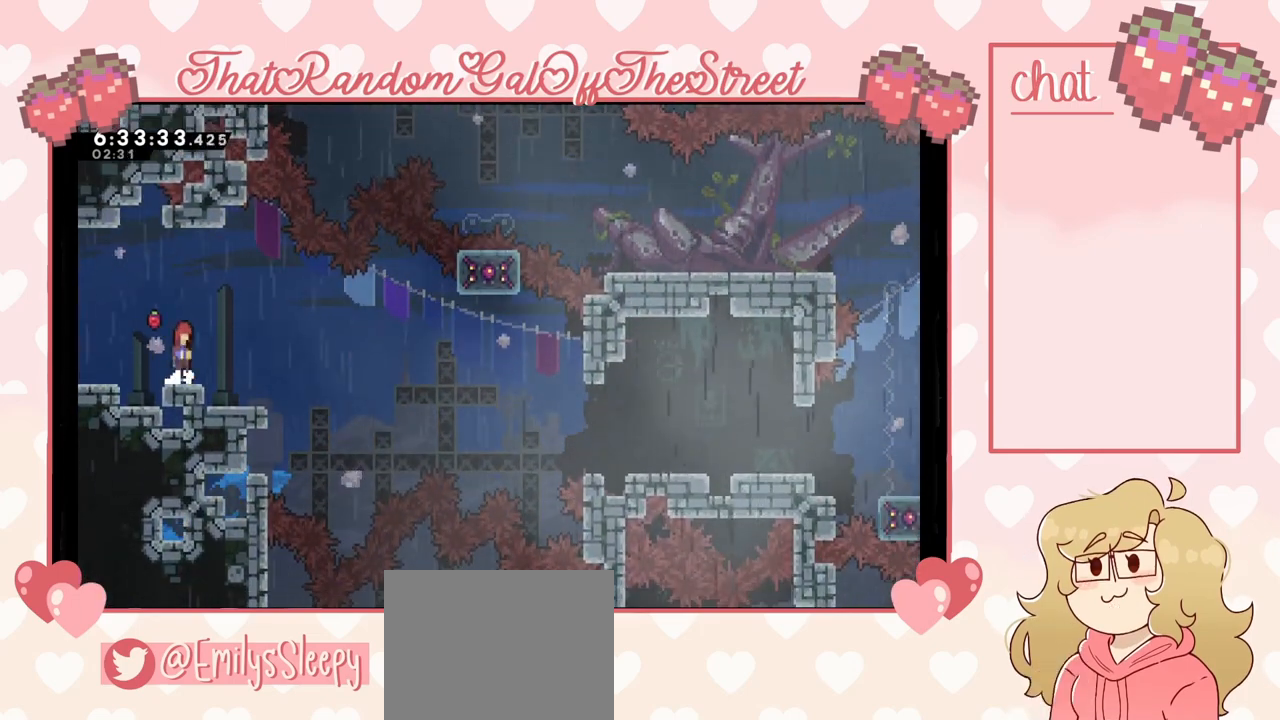
{"buttons": ["X"], "left_stick": "up", "right_stick": "center", "events": [[33, "A", "down"], [167, "A", "up"], [233, "left_stick", "up"], [267, "X", "down"]]}
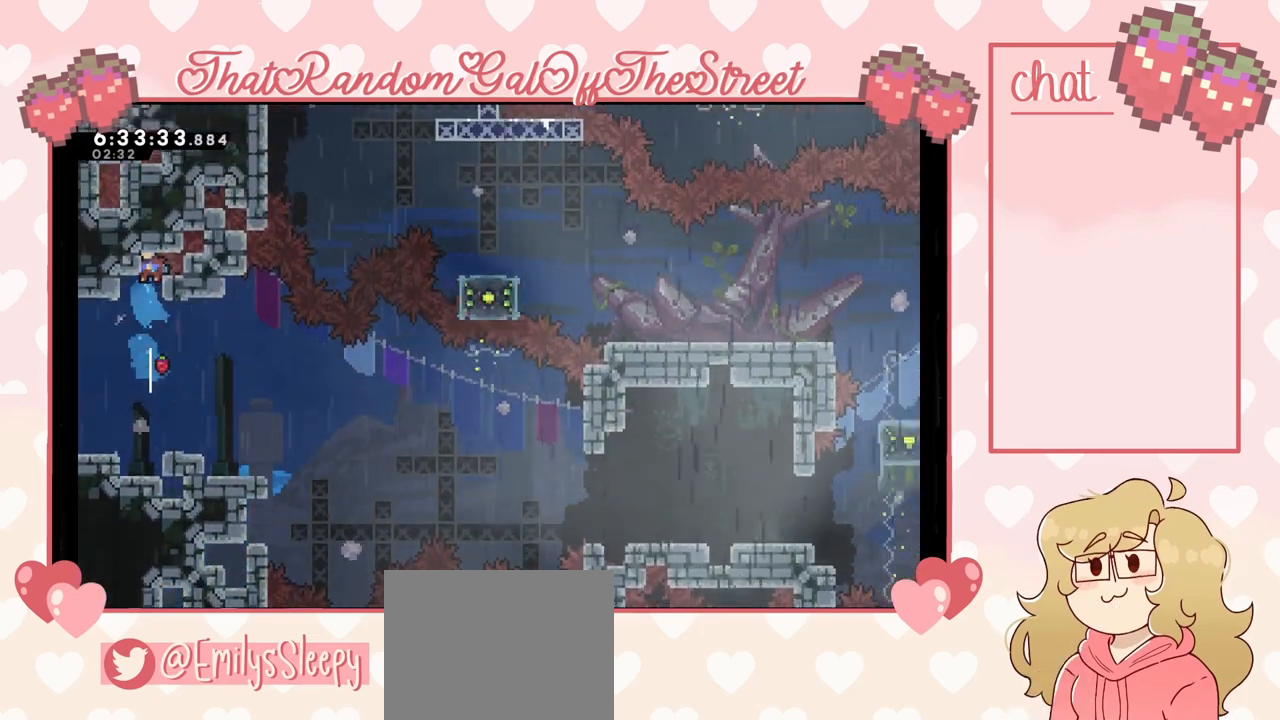
{"buttons": [], "left_stick": "center", "right_stick": "center", "events": [[433, "X", "up"], [467, "left_stick", "center"]]}
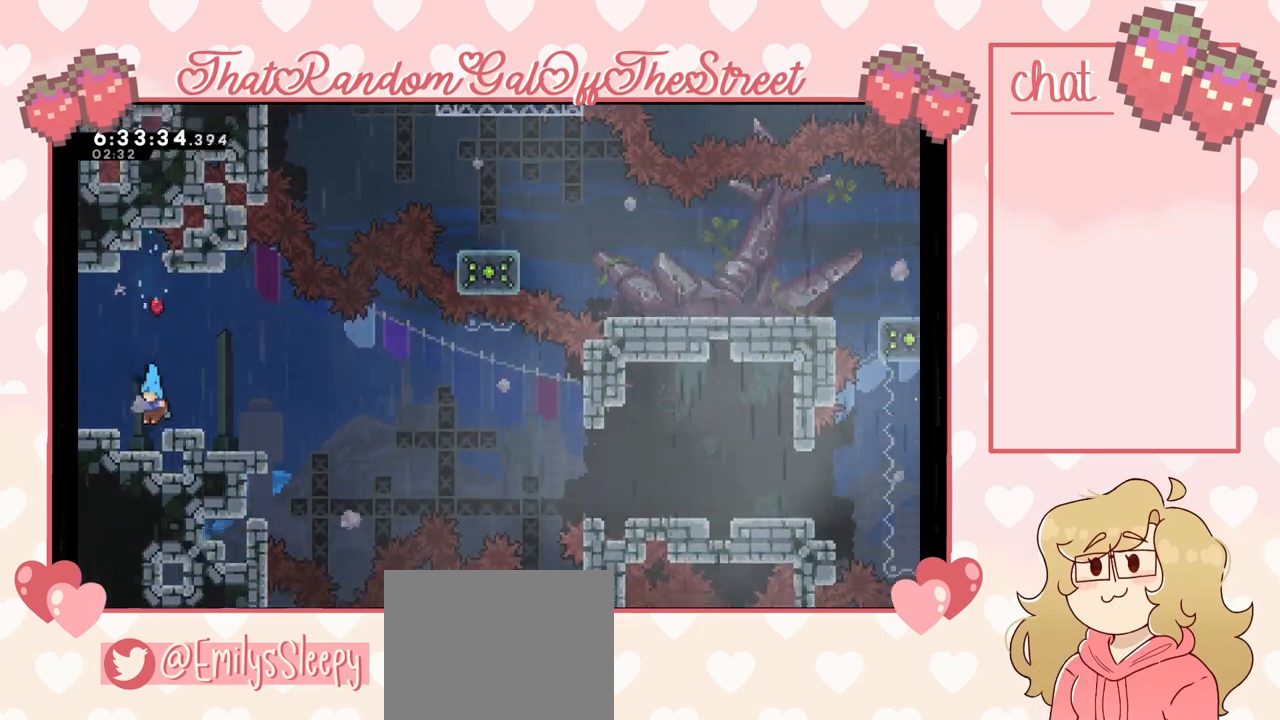
{"buttons": [], "left_stick": "center", "right_stick": "center", "events": [[233, "left_stick", "right"], [267, "A", "down"], [300, "A", "up"], [467, "left_stick", "center"]]}
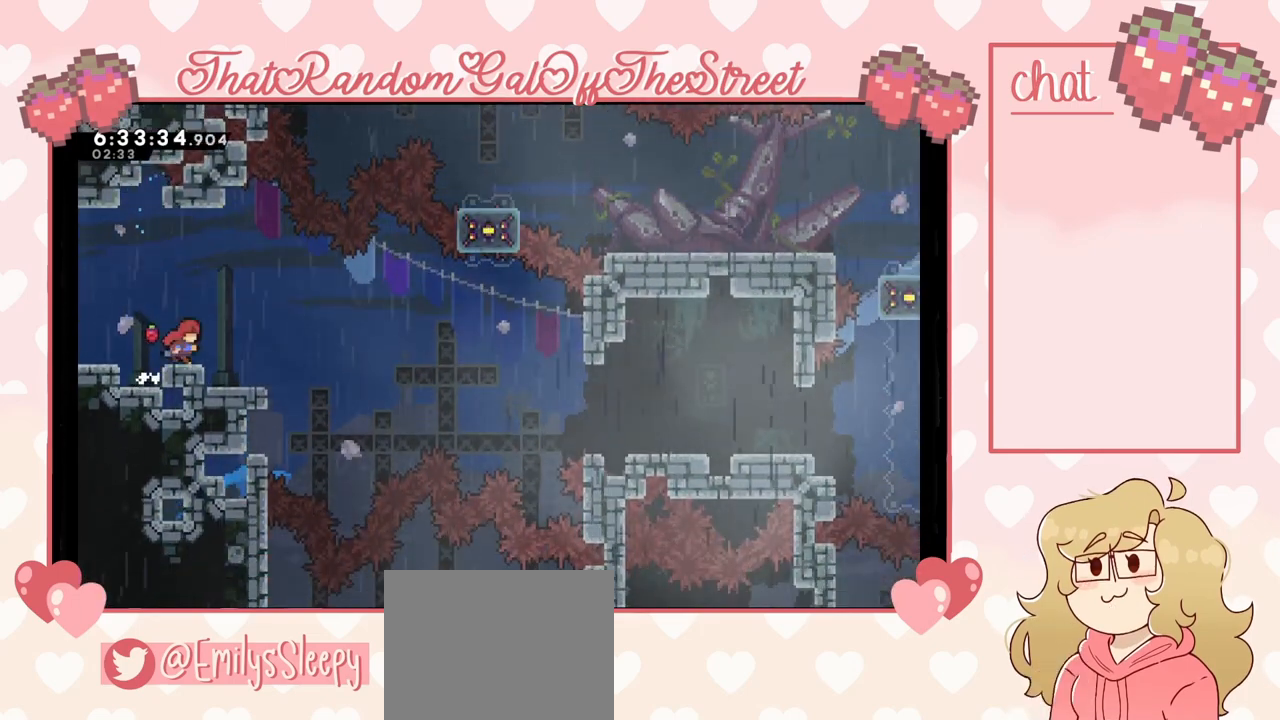
{"buttons": [], "left_stick": "right", "right_stick": "center", "events": [[67, "left_stick", "down"], [133, "X", "down"], [267, "X", "up"], [300, "left_stick", "center"], [367, "left_stick", "right"]]}
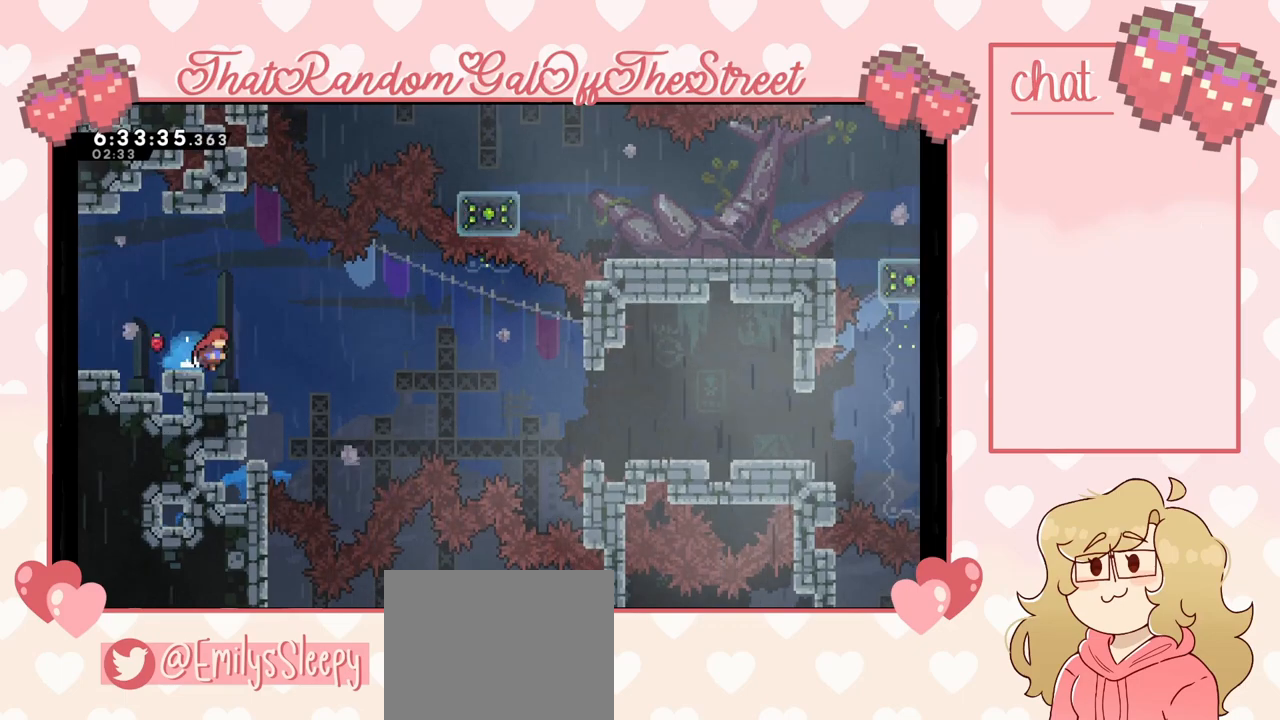
{"buttons": ["A"], "left_stick": "right", "right_stick": "center", "events": [[133, "left_stick", "center"], [300, "left_stick", "right"], [433, "A", "down"]]}
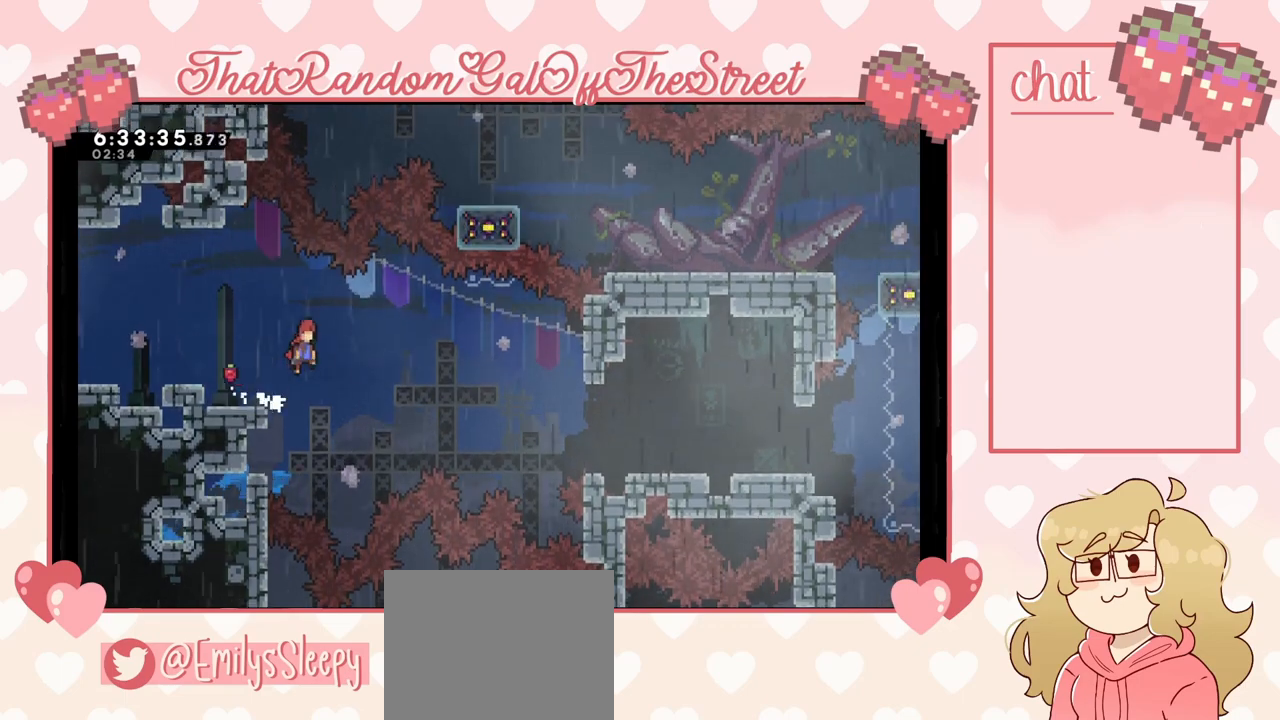
{"buttons": ["X"], "left_stick": "right", "right_stick": "center", "events": [[100, "A", "up"], [367, "X", "down"]]}
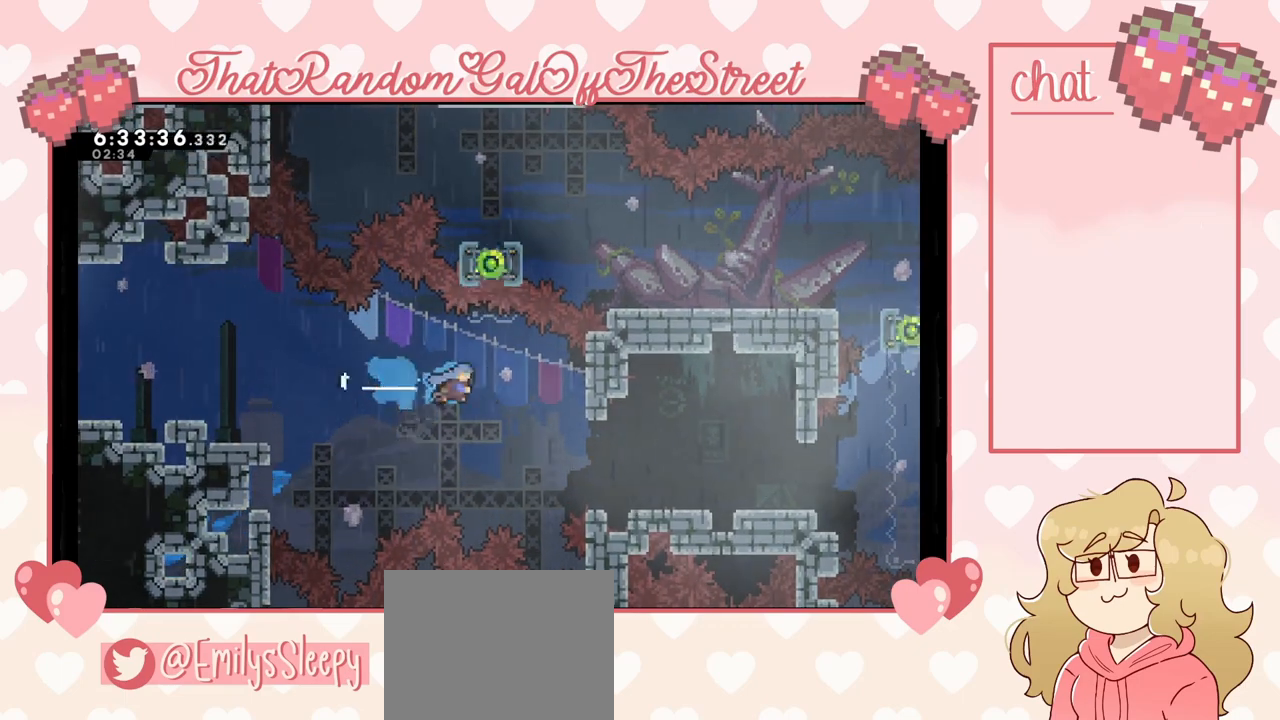
{"buttons": ["A", "L2"], "left_stick": "right", "right_stick": "center", "events": [[100, "X", "up"], [367, "L2", "down"], [500, "A", "down"]]}
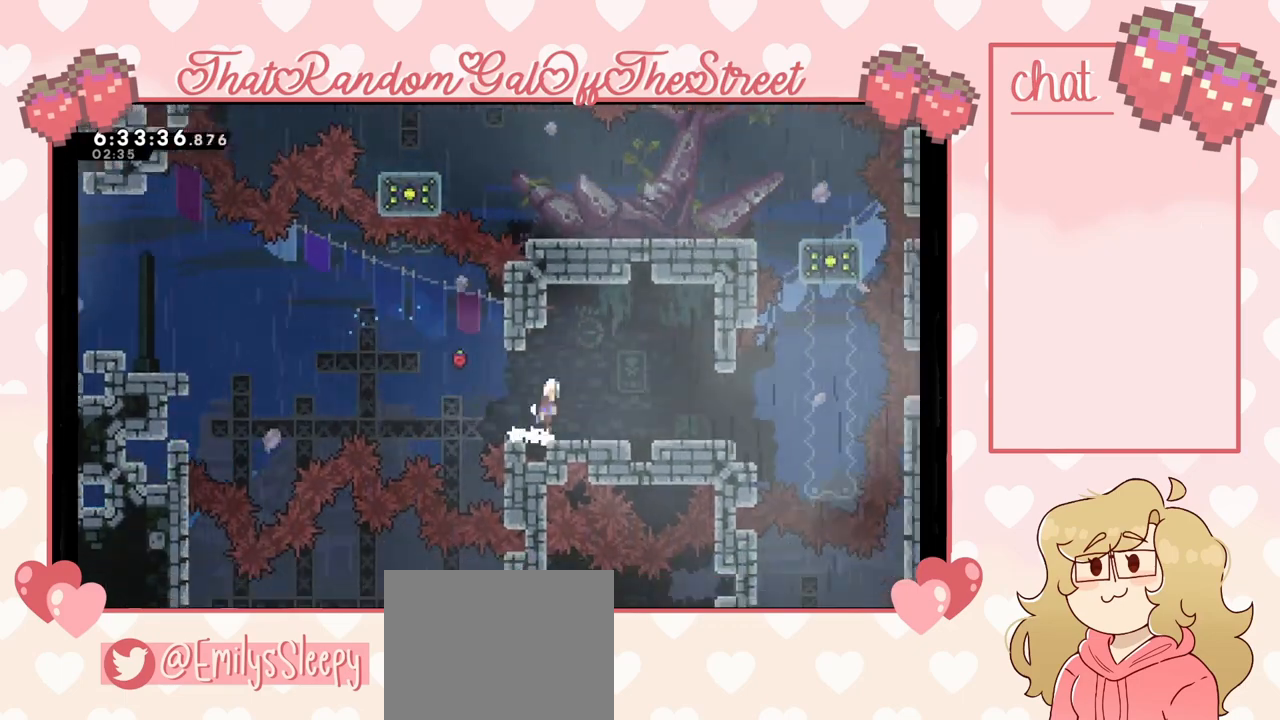
{"buttons": [], "left_stick": "center", "right_stick": "center", "events": [[100, "A", "up"], [100, "L2", "up"], [300, "left_stick", "center"]]}
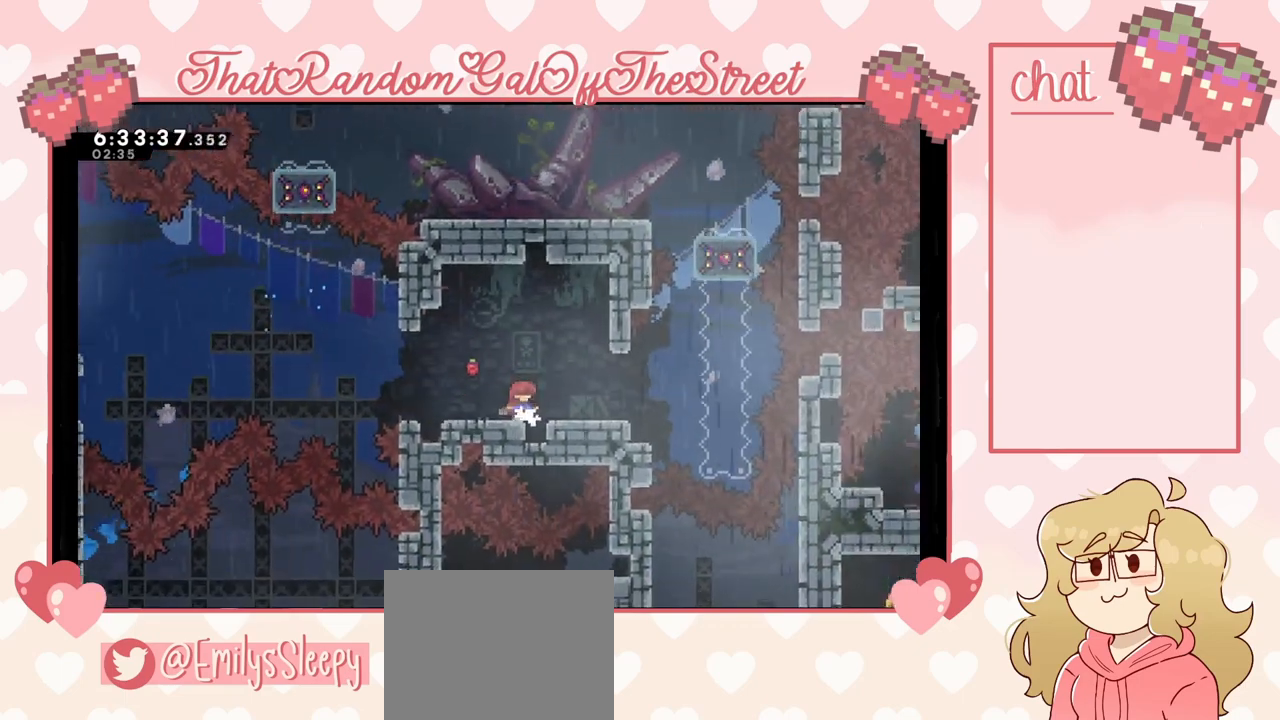
{"buttons": [], "left_stick": "right", "right_stick": "center", "events": [[233, "left_stick", "right"], [367, "left_stick", "center"], [467, "left_stick", "right"]]}
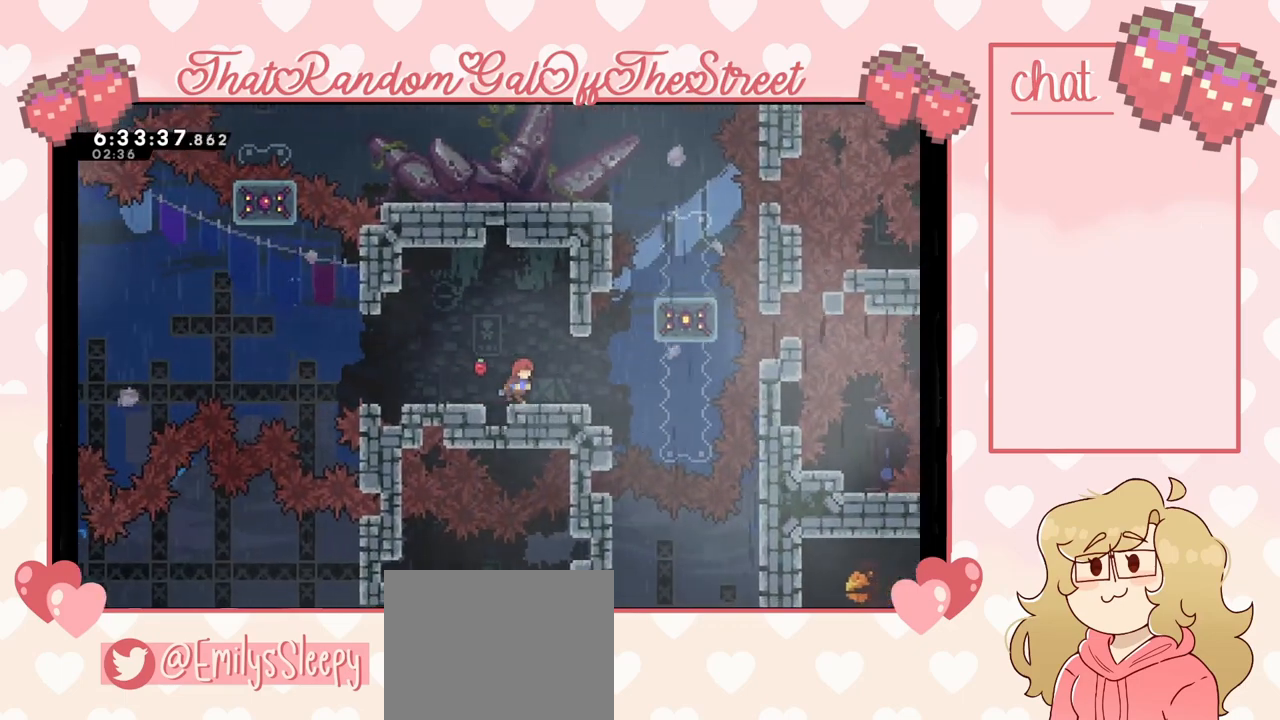
{"buttons": [], "left_stick": "right", "right_stick": "center", "events": [[100, "left_stick", "center"], [167, "left_stick", "right"], [333, "left_stick", "center"], [500, "left_stick", "right"]]}
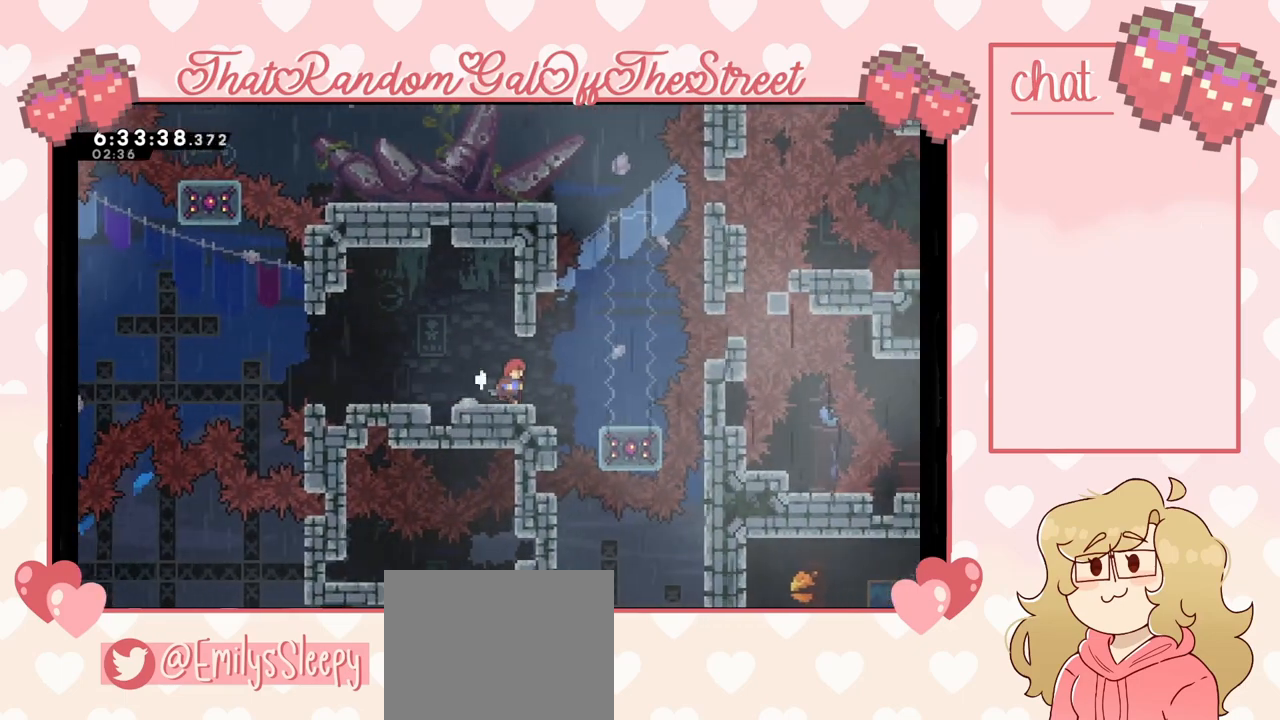
{"buttons": [], "left_stick": "right", "right_stick": "center", "events": [[67, "left_stick", "center"], [267, "left_stick", "right"], [400, "A", "down"], [467, "A", "up"]]}
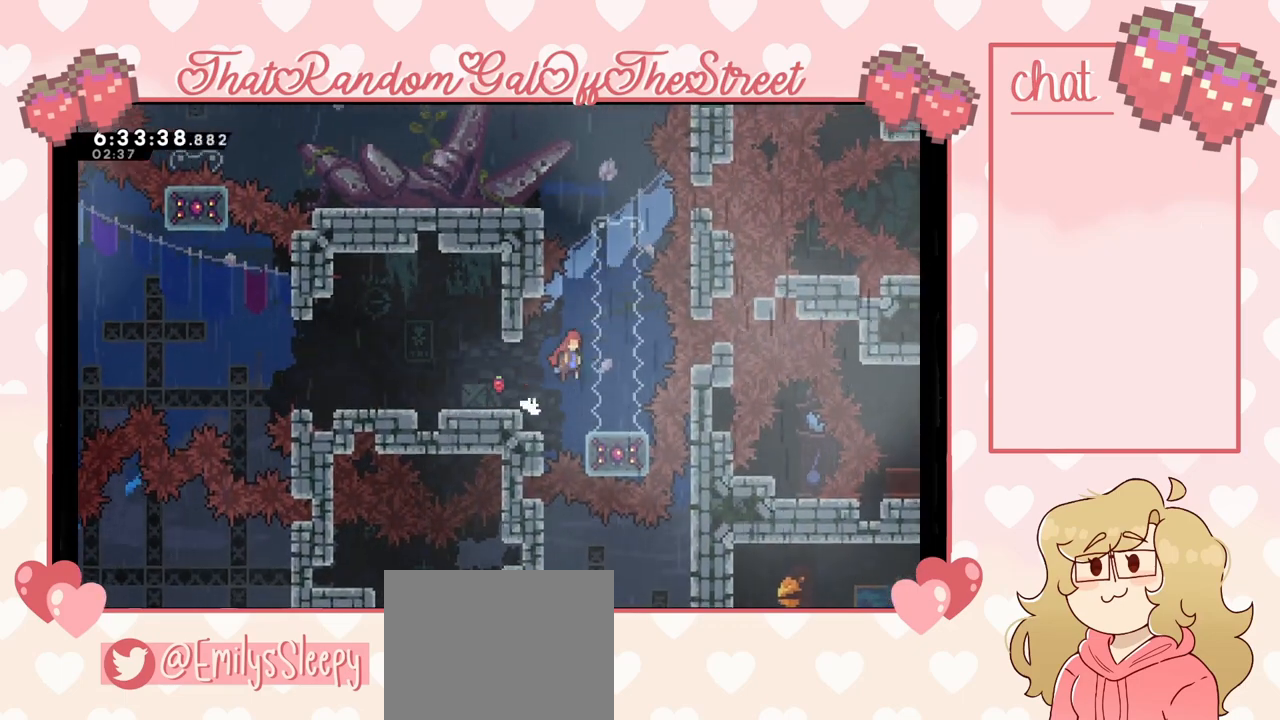
{"buttons": [], "left_stick": "center", "right_stick": "center", "events": [[200, "left_stick", "center"], [333, "left_stick", "down"], [367, "X", "down"], [500, "X", "up"], [500, "left_stick", "center"]]}
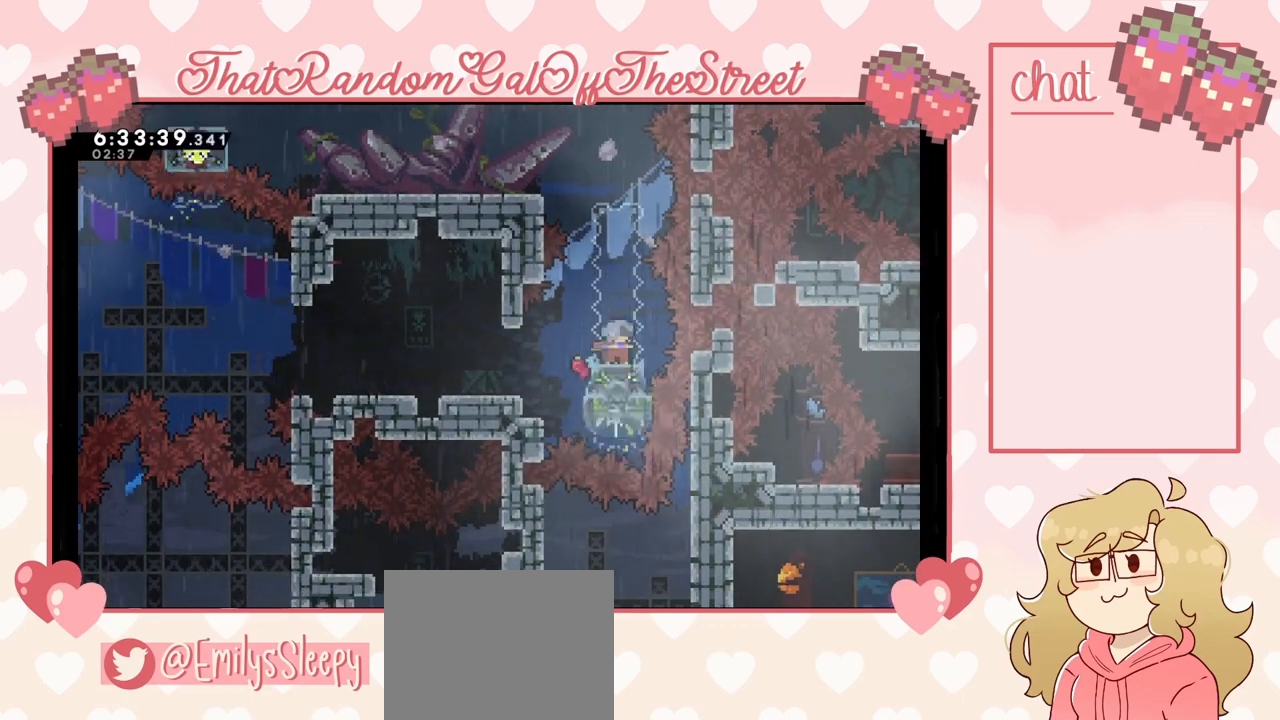
{"buttons": ["A"], "left_stick": "center", "right_stick": "center", "events": [[233, "A", "down"], [267, "left_stick", "left"], [433, "left_stick", "center"]]}
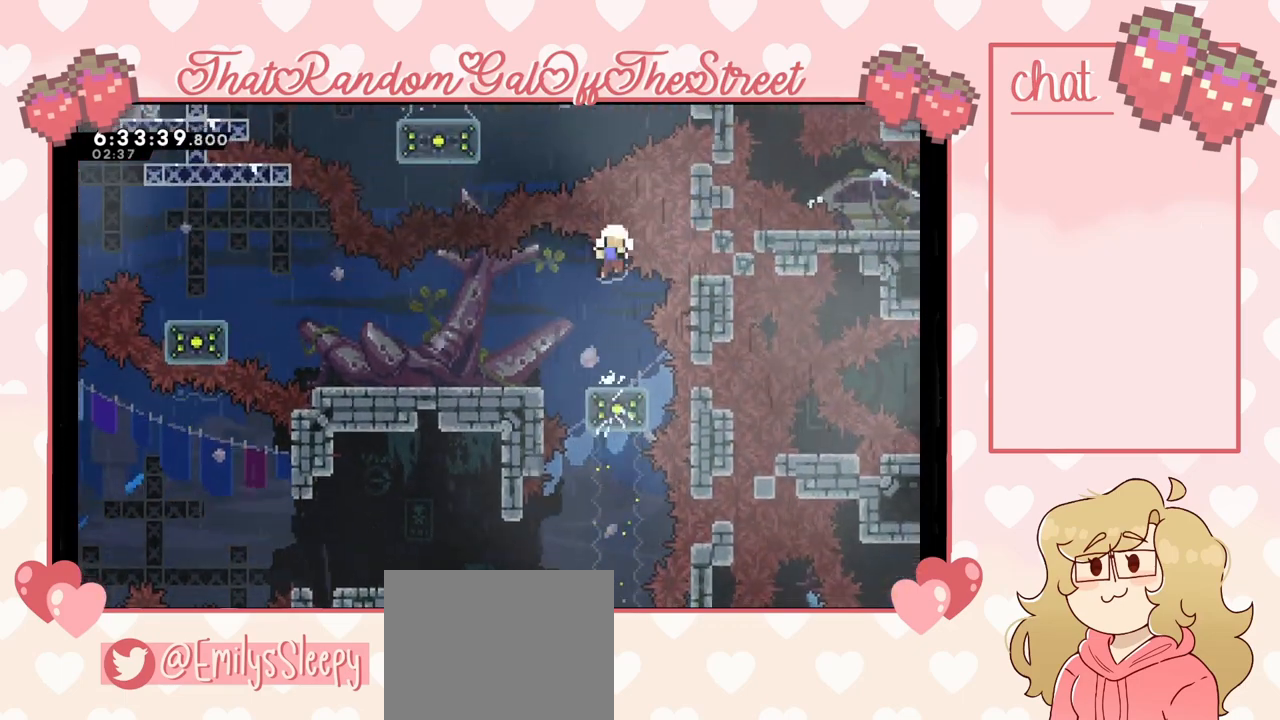
{"buttons": ["A", "B", "X", "Y"], "left_stick": "center", "right_stick": "center", "events": [[267, "A", "up"], [433, "A", "down"], [433, "B", "down"], [433, "X", "down"], [433, "Y", "down"]]}
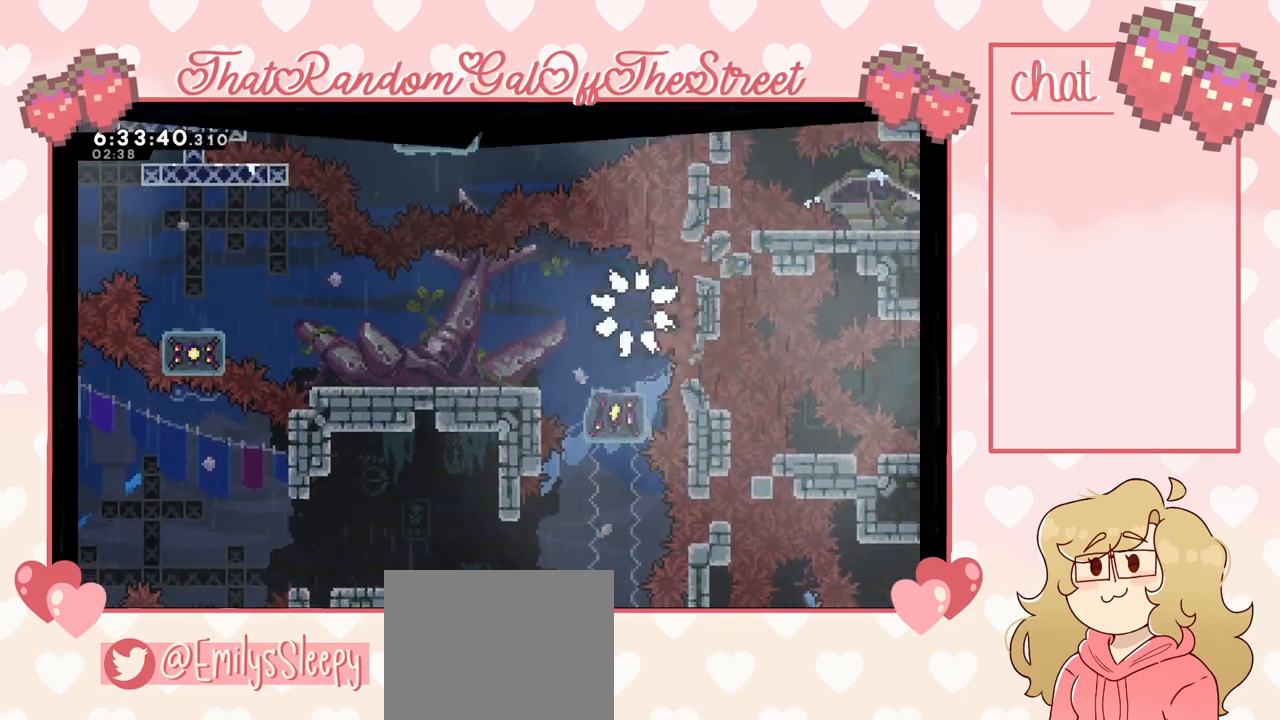
{"buttons": [], "left_stick": "center", "right_stick": "center", "events": [[133, "A", "up"], [133, "B", "up"], [133, "X", "up"], [133, "Y", "up"], [267, "A", "down"], [267, "B", "down"], [267, "X", "down"], [267, "Y", "down"], [400, "B", "up"], [433, "A", "up"], [433, "X", "up"], [467, "Y", "up"]]}
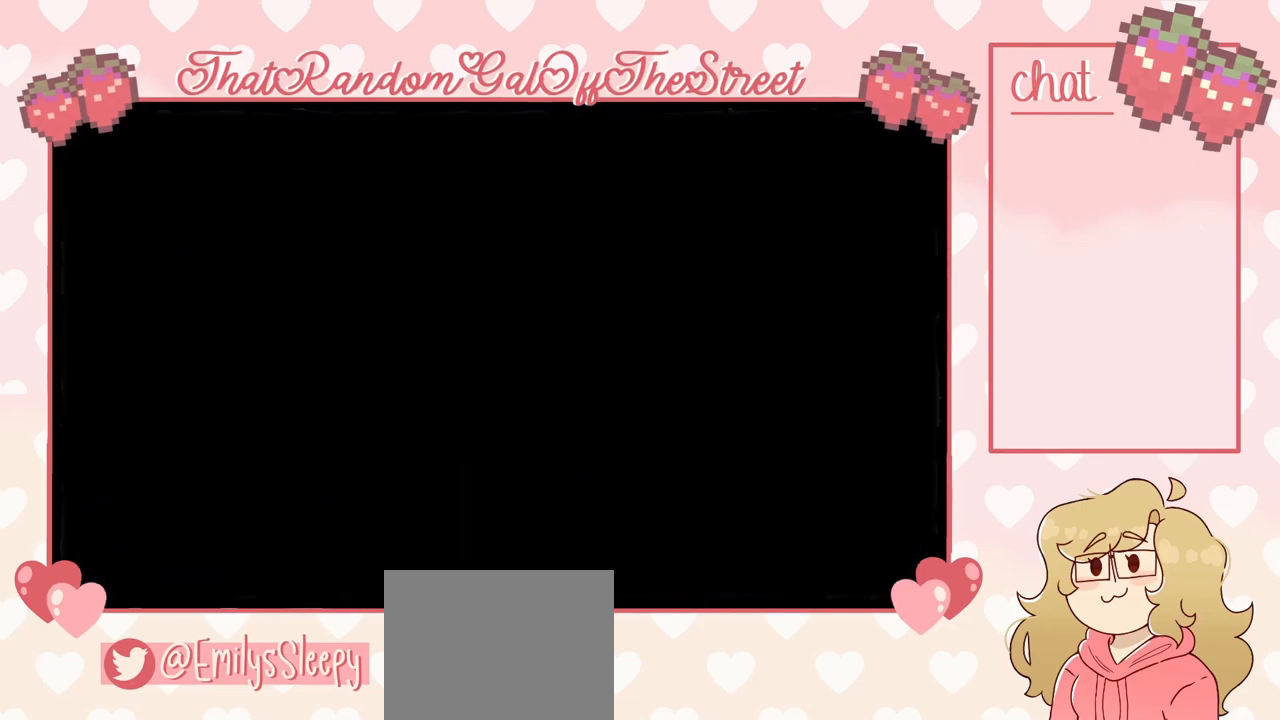
{"buttons": [], "left_stick": "center", "right_stick": "center", "events": []}
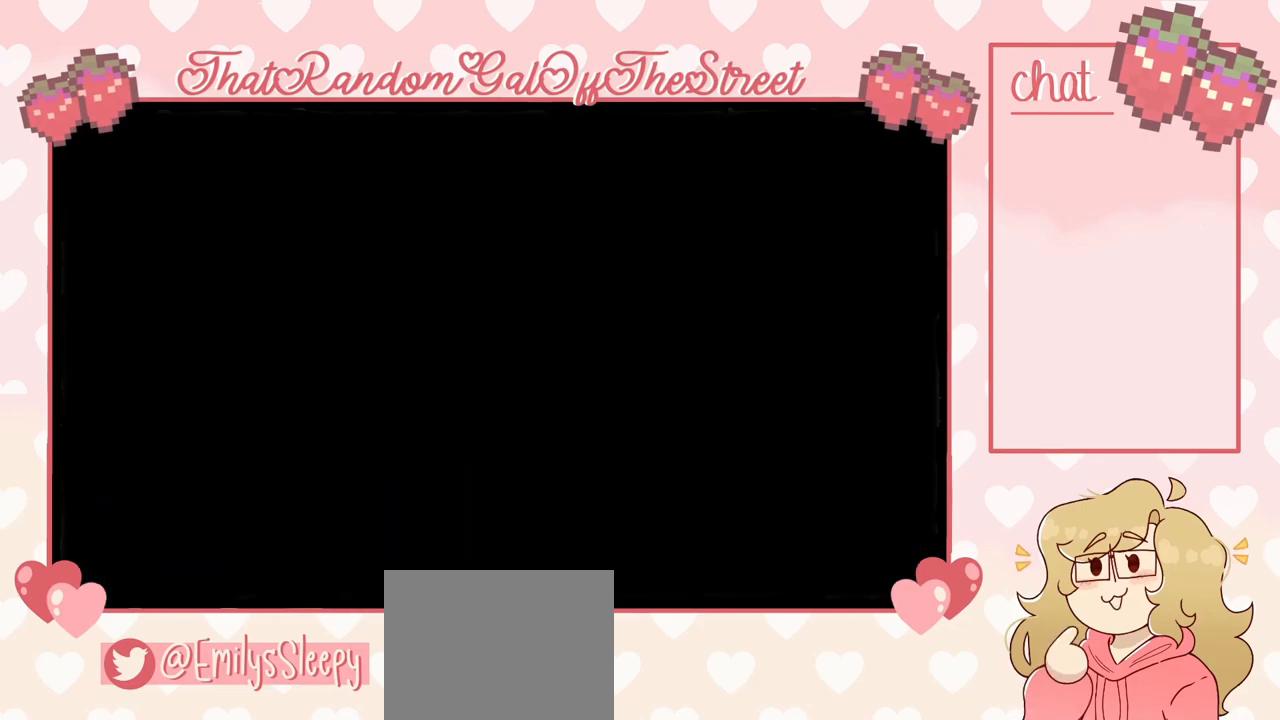
{"buttons": [], "left_stick": "center", "right_stick": "center", "events": []}
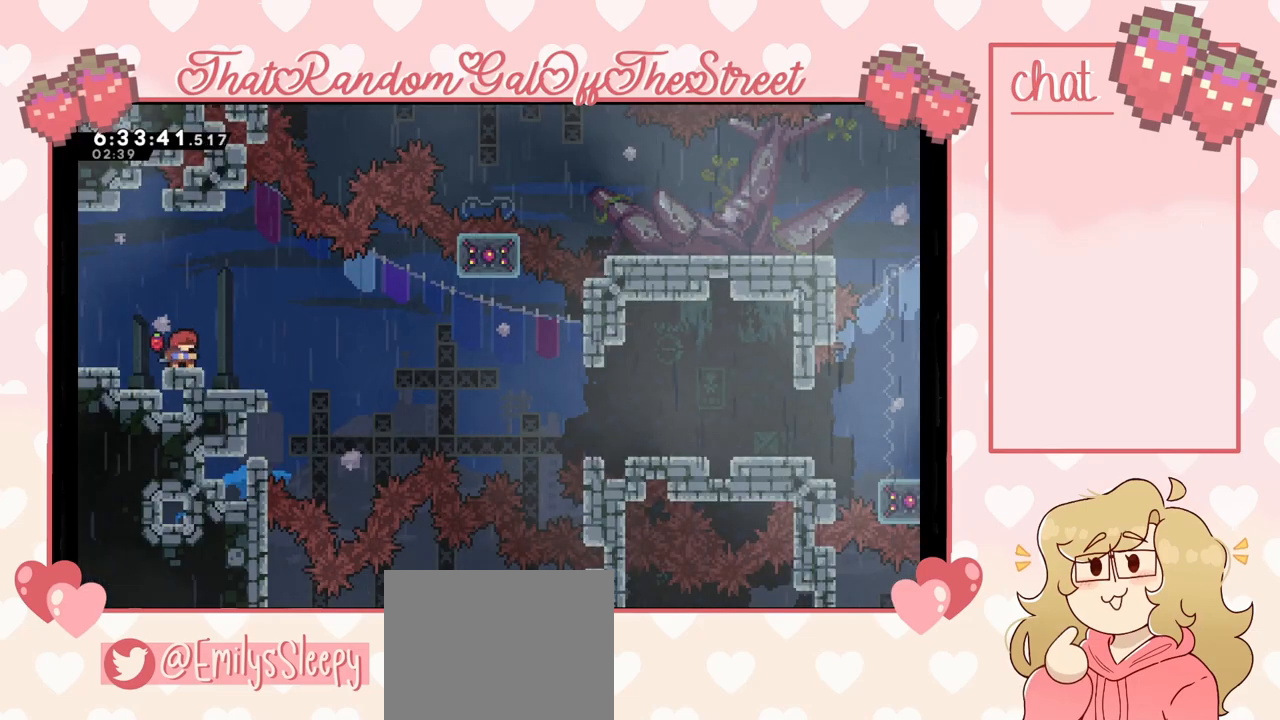
{"buttons": ["A"], "left_stick": "right", "right_stick": "center", "events": [[167, "left_stick", "right"], [500, "A", "down"]]}
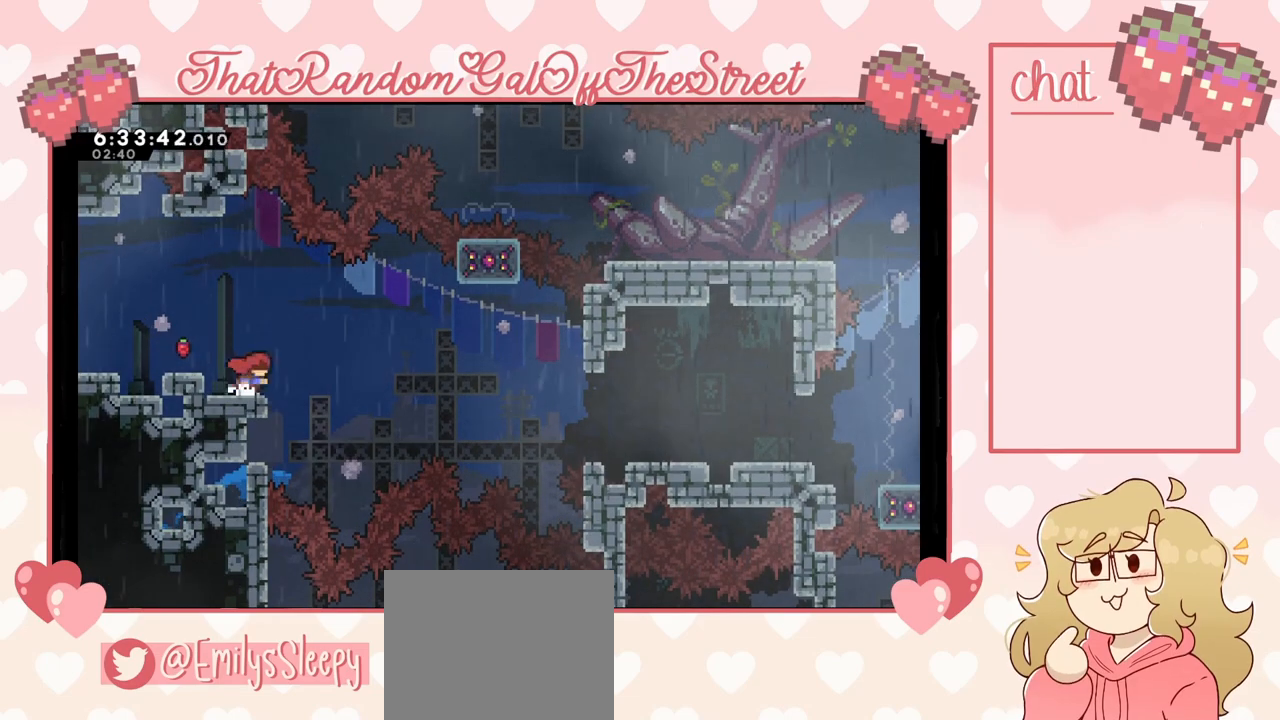
{"buttons": [], "left_stick": "right", "right_stick": "center", "events": [[500, "A", "up"]]}
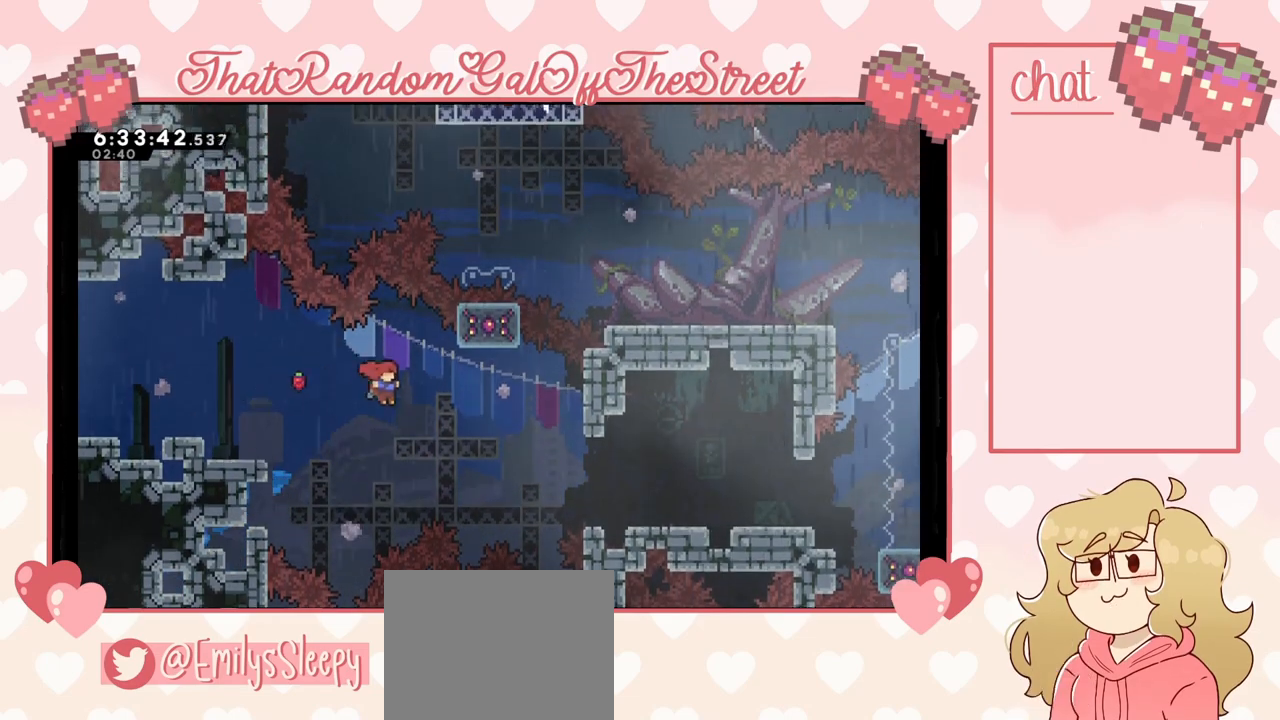
{"buttons": [], "left_stick": "right", "right_stick": "center", "events": [[133, "X", "down"], [267, "X", "up"]]}
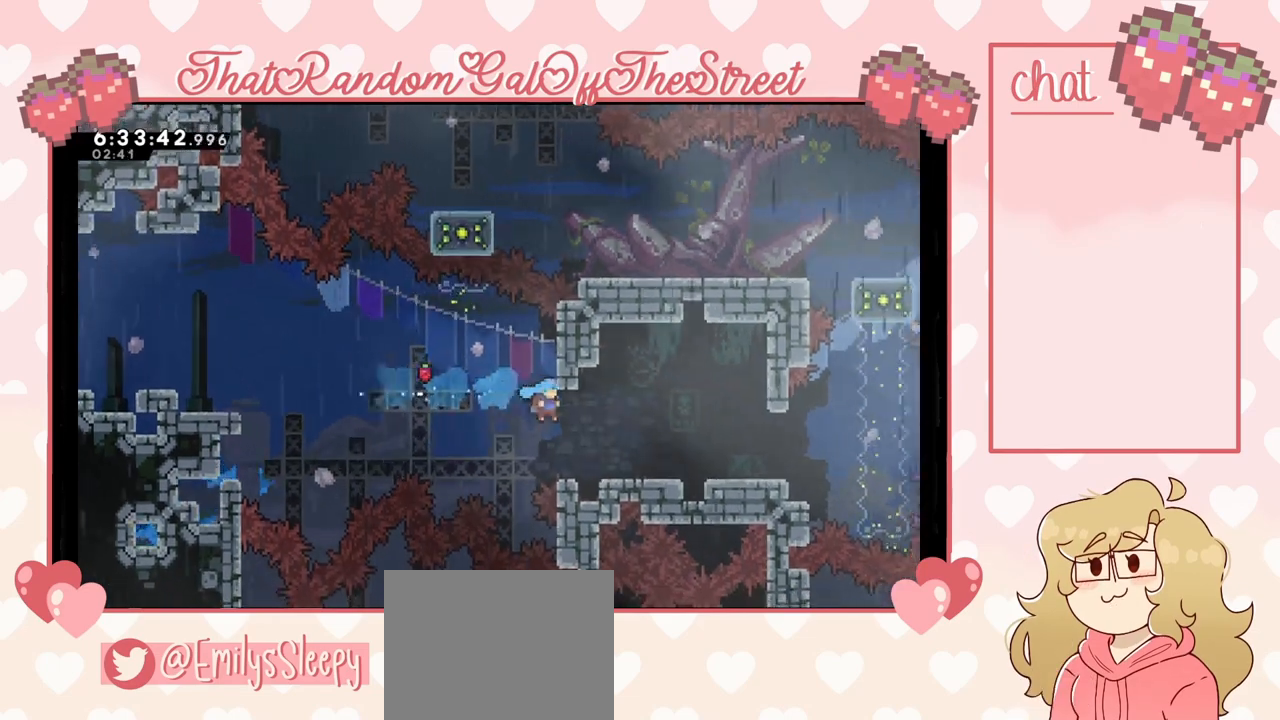
{"buttons": [], "left_stick": "right", "right_stick": "center", "events": [[300, "A", "down"], [400, "A", "up"]]}
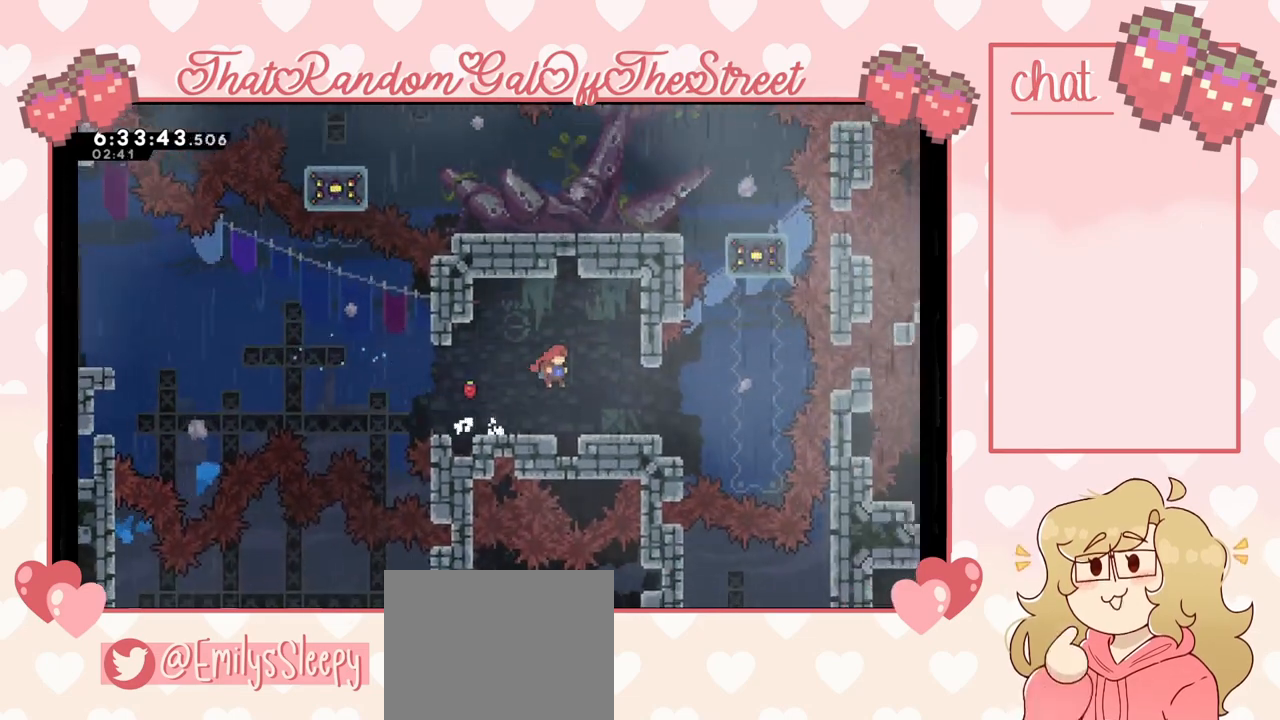
{"buttons": [], "left_stick": "center", "right_stick": "center", "events": [[233, "left_stick", "down"], [267, "X", "down"], [333, "X", "up"], [433, "left_stick", "center"]]}
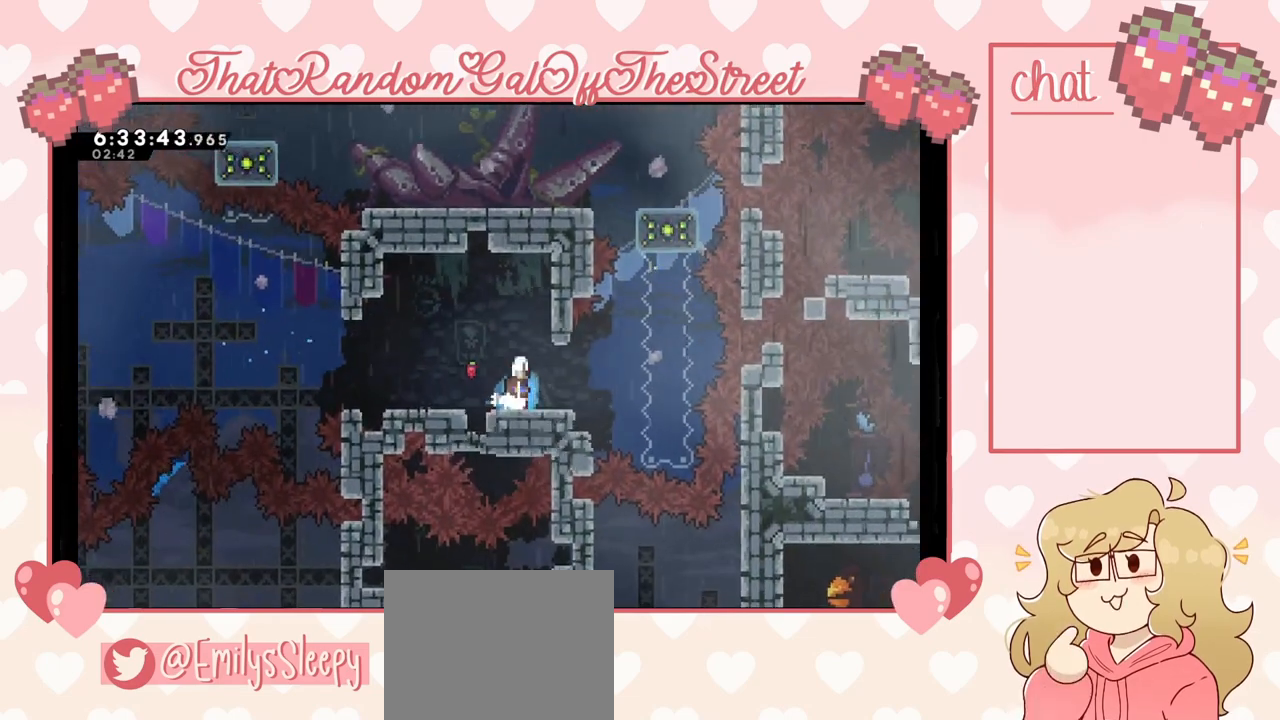
{"buttons": ["DPAD_DOWN"], "left_stick": "center", "right_stick": "center", "events": [[233, "left_stick", "right"], [333, "left_stick", "center"], [500, "DPAD_DOWN", "down"]]}
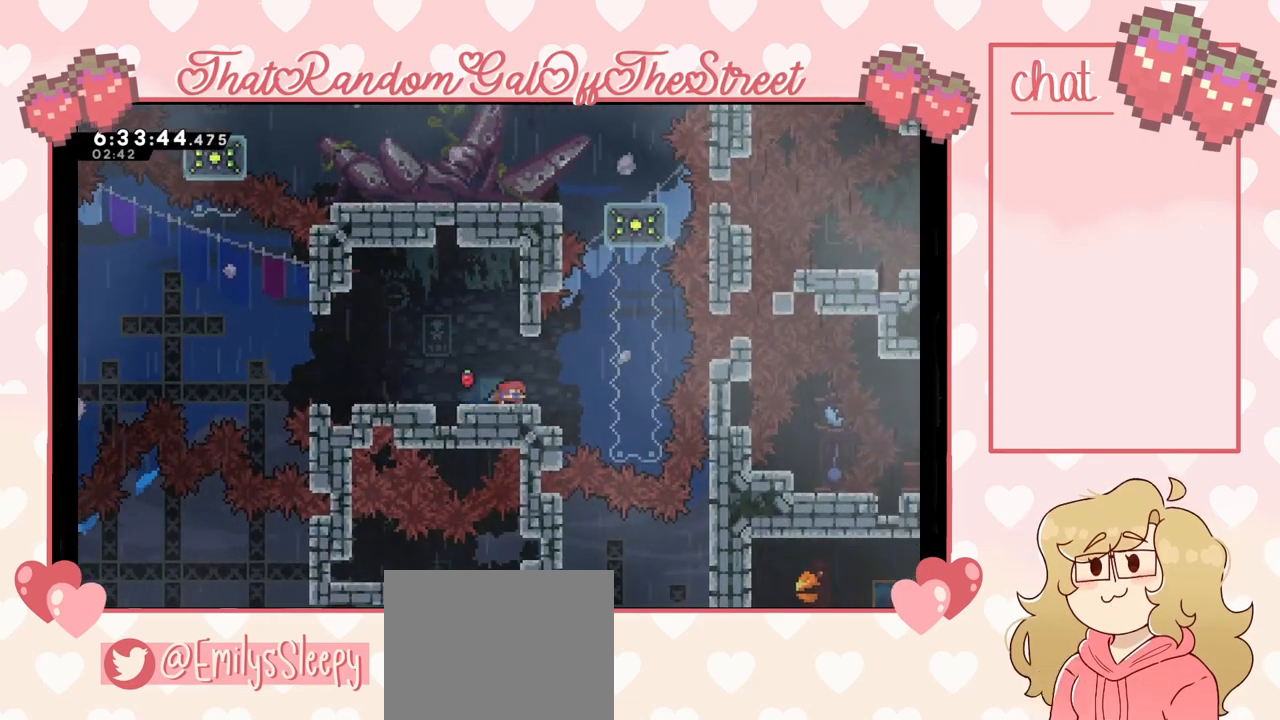
{"buttons": [], "left_stick": "center", "right_stick": "center", "events": [[67, "DPAD_DOWN", "up"], [167, "DPAD_DOWN", "down"], [233, "DPAD_DOWN", "up"], [300, "DPAD_DOWN", "down"], [367, "DPAD_DOWN", "up"], [433, "DPAD_DOWN", "down"], [500, "DPAD_DOWN", "up"]]}
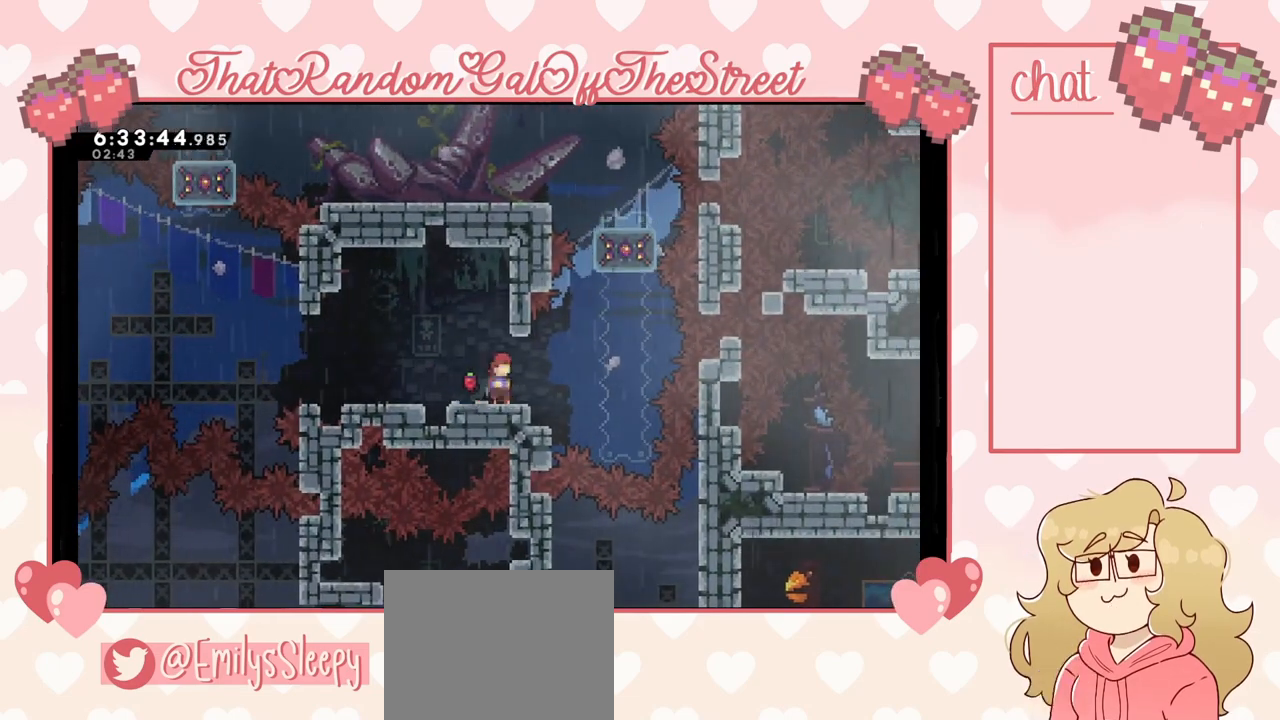
{"buttons": [], "left_stick": "center", "right_stick": "center", "events": [[67, "DPAD_DOWN", "down"], [133, "DPAD_DOWN", "up"], [233, "DPAD_DOWN", "down"], [300, "DPAD_DOWN", "up"], [367, "DPAD_DOWN", "down"], [467, "DPAD_DOWN", "up"]]}
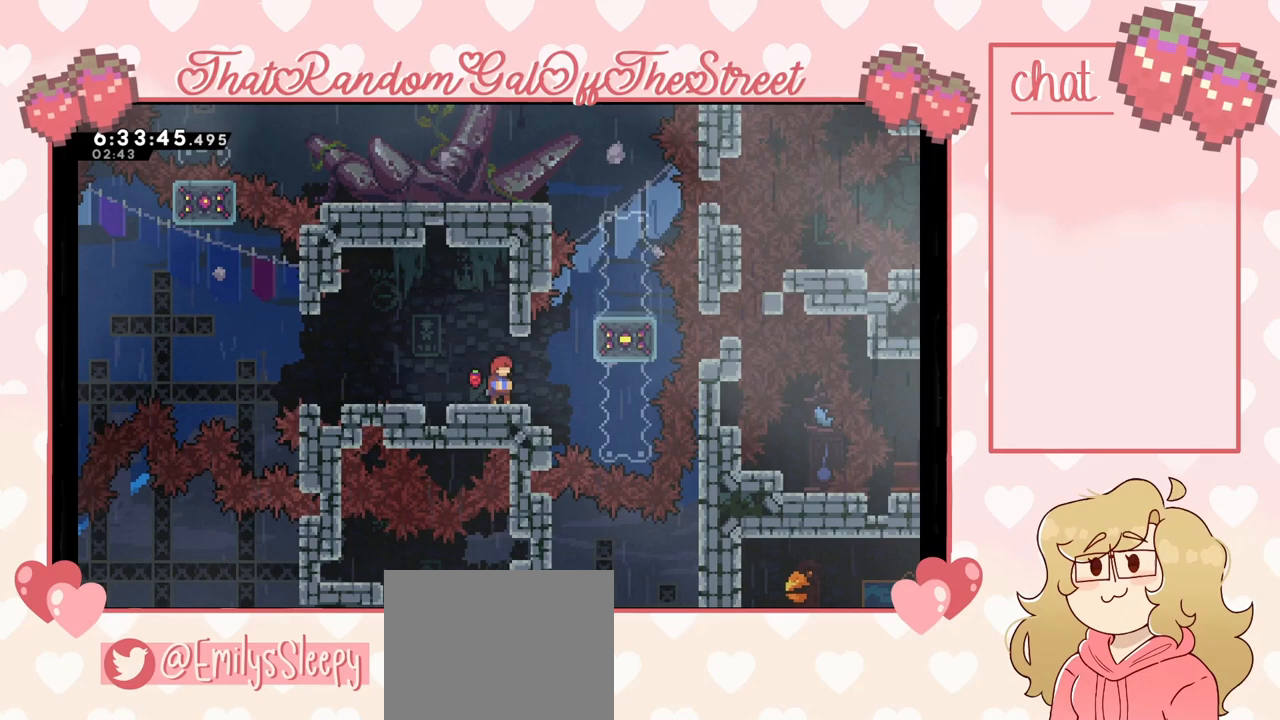
{"buttons": [], "left_stick": "center", "right_stick": "center", "events": [[33, "DPAD_DOWN", "down"], [100, "DPAD_DOWN", "up"], [167, "DPAD_DOWN", "down"], [267, "DPAD_DOWN", "up"]]}
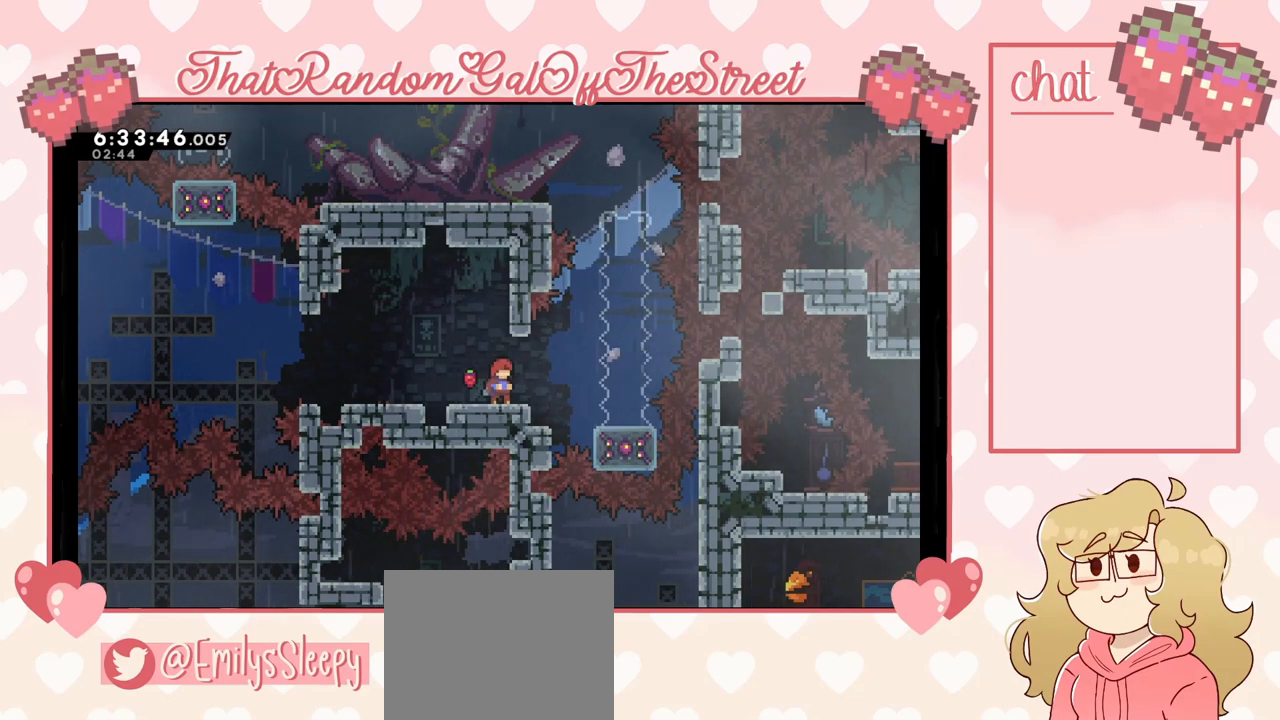
{"buttons": ["A"], "left_stick": "right", "right_stick": "center", "events": [[233, "left_stick", "right"], [333, "A", "down"]]}